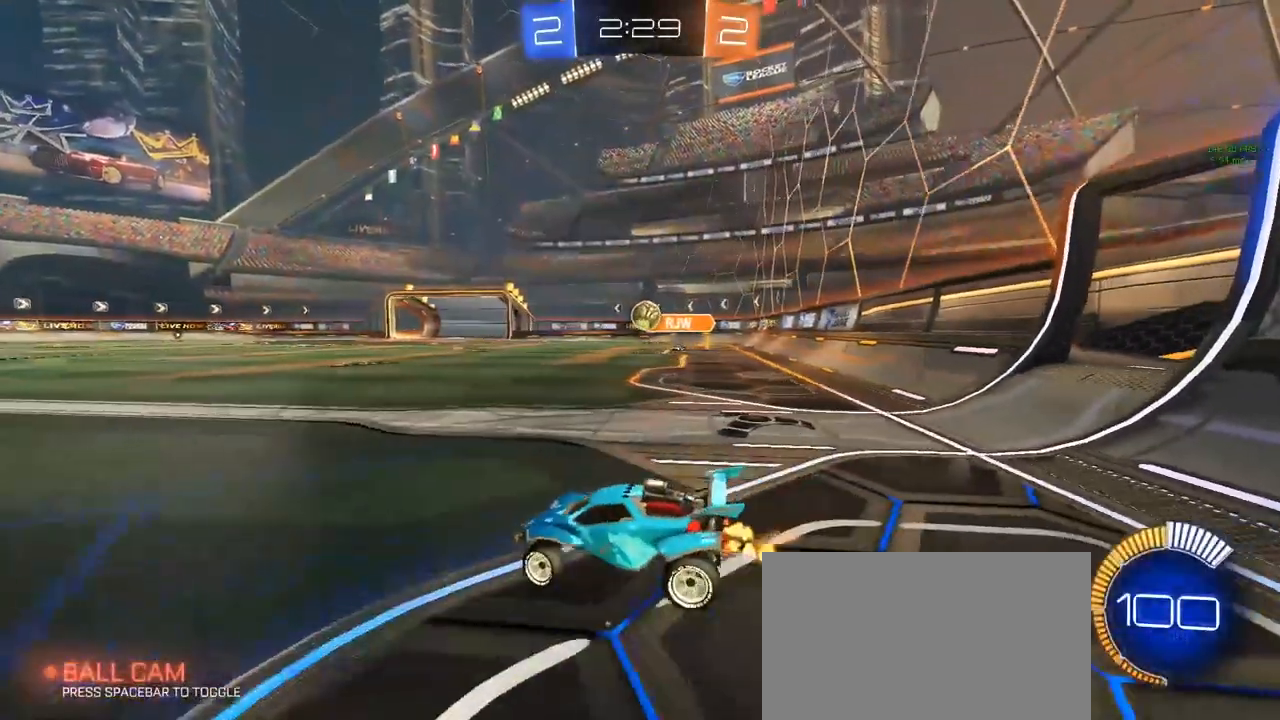
Gameplay with keyboard and mouse; each line is a JSON object with the keys and mouse buttons held at the frame after it. "events" lists presses ("down") and releases ("up") of "1", "2", "3", "4", "5", "a", "alt", "c", "caps_lock", "ctrl", "d", "e", "f", "g", "q", "r", "s", "shift", "space", "t", "tab", "v", "w", "x", "z", "mouse_left", "mouse_wheel" and "mouse_right" between this image and that frame as [ms after this image, input, new state], when the widget could be followed in between. "mouse_left", "mouse_wheel", "mouse_right" = the "left", "wheel", "right" buttons of the "mouse" list. No other keys are recorded. "wheel" means that the mouse wheel is clicked or scrolled. "mouse_move" is the direction in which the mouse moves at that frame (one of eight, or "still"), when it could be read.
{"keys": ["w"], "mouse": ["left"], "mouse_move": "still", "events": [[33, "d", "up"], [117, "a", "down"], [117, "mouse_left", "down"], [350, "a", "up"]]}
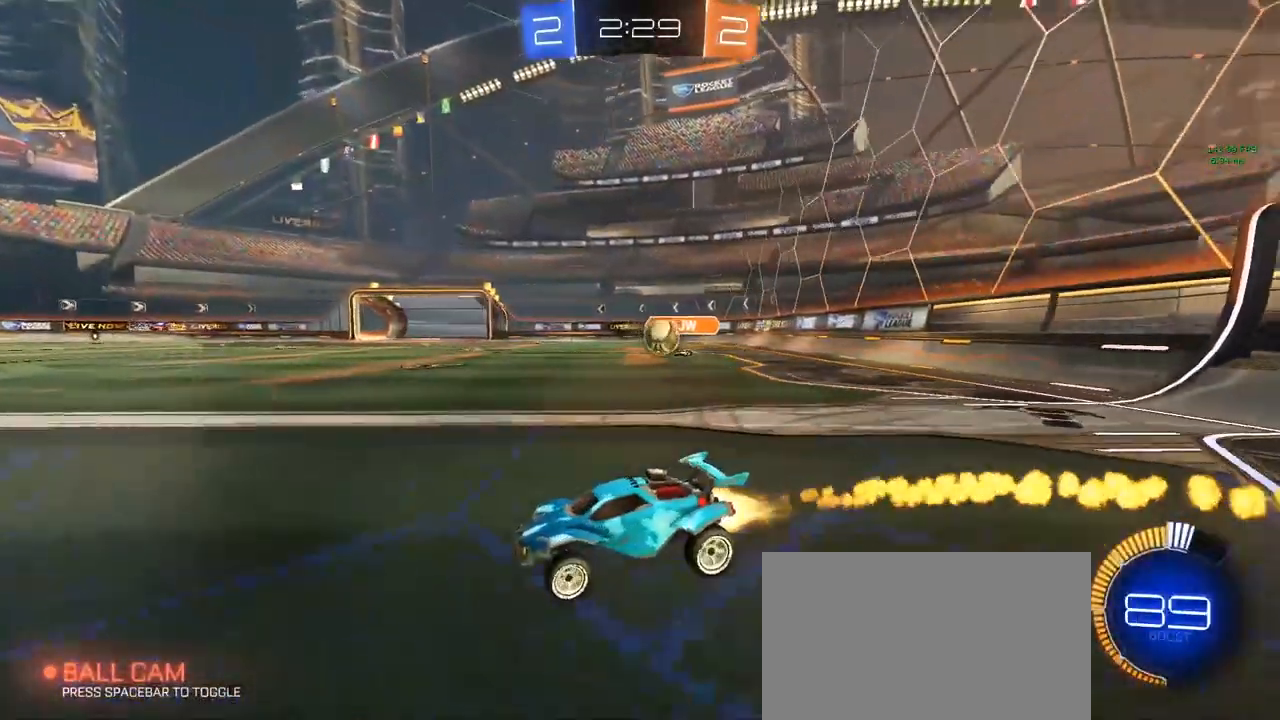
{"keys": ["w"], "mouse": [], "mouse_move": "up-right", "events": [[33, "mouse_left", "up"], [133, "a", "down"], [417, "a", "up"]]}
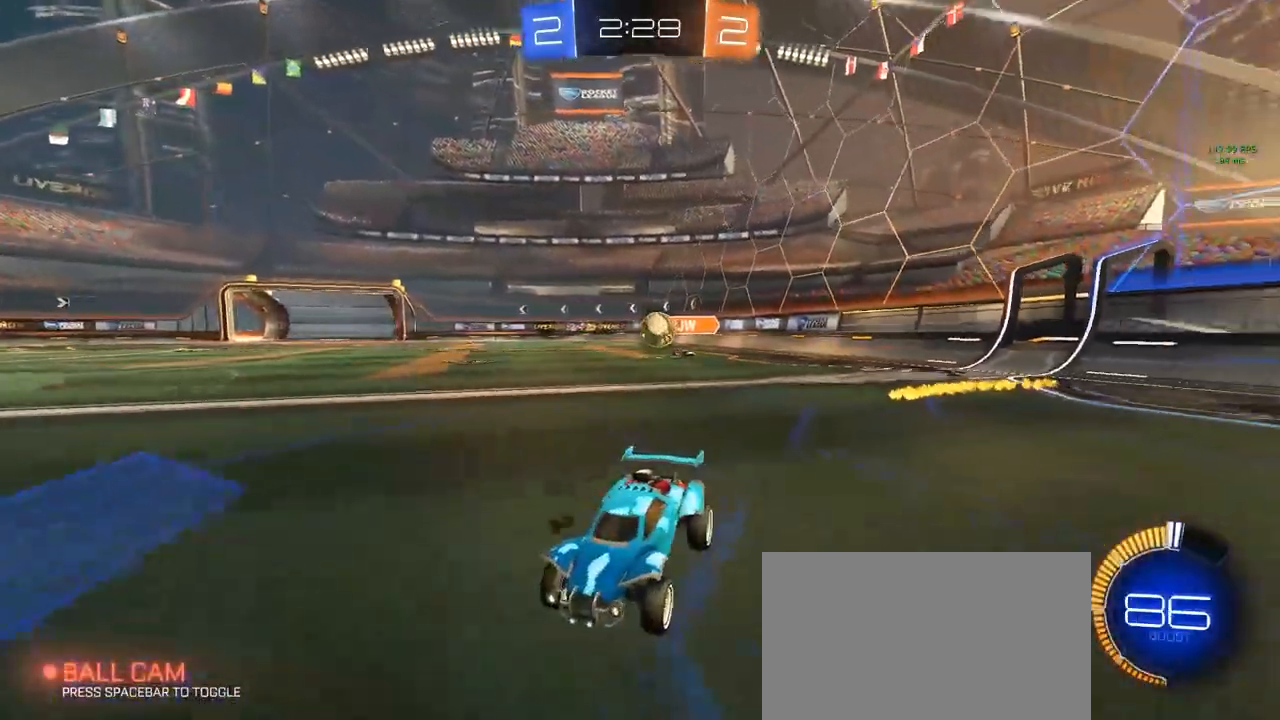
{"keys": ["d"], "mouse": [], "mouse_move": "still", "events": [[100, "d", "down"], [200, "w", "up"], [250, "d", "up"], [333, "d", "down"]]}
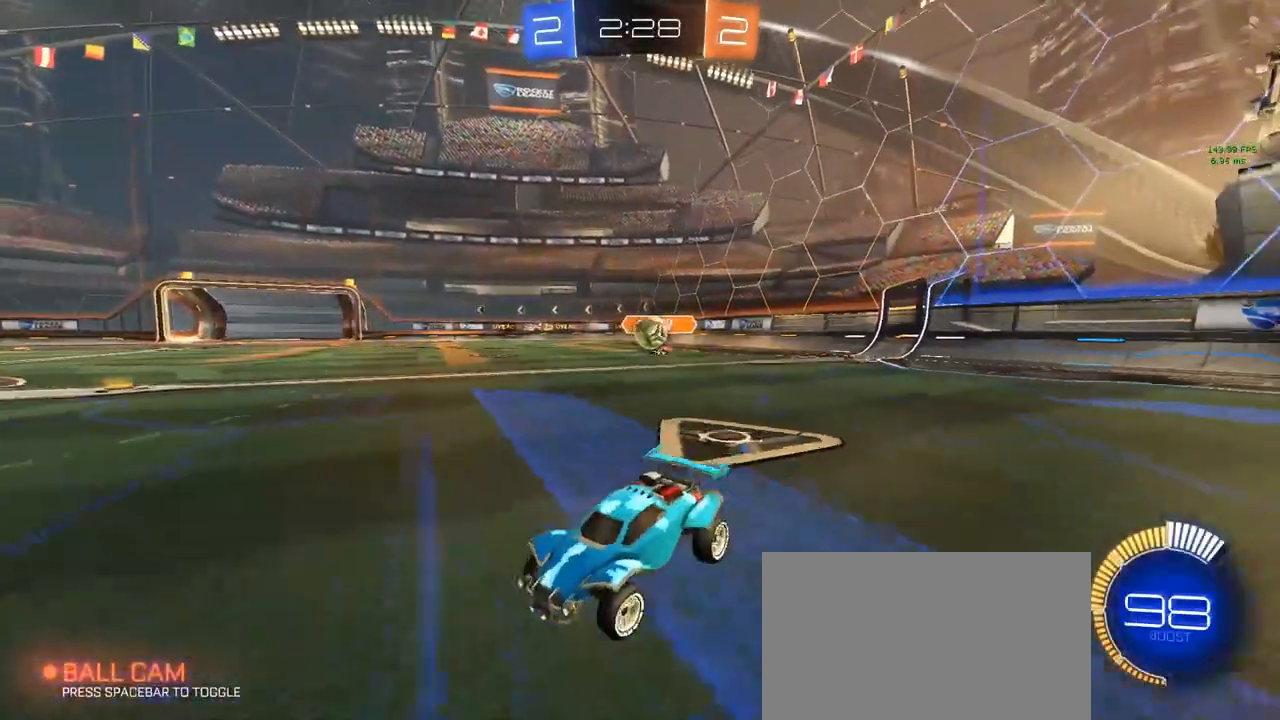
{"keys": ["w"], "mouse": [], "mouse_move": "still", "events": [[33, "d", "up"], [83, "a", "down"], [117, "s", "down"], [167, "s", "up"], [367, "w", "down"], [500, "a", "up"]]}
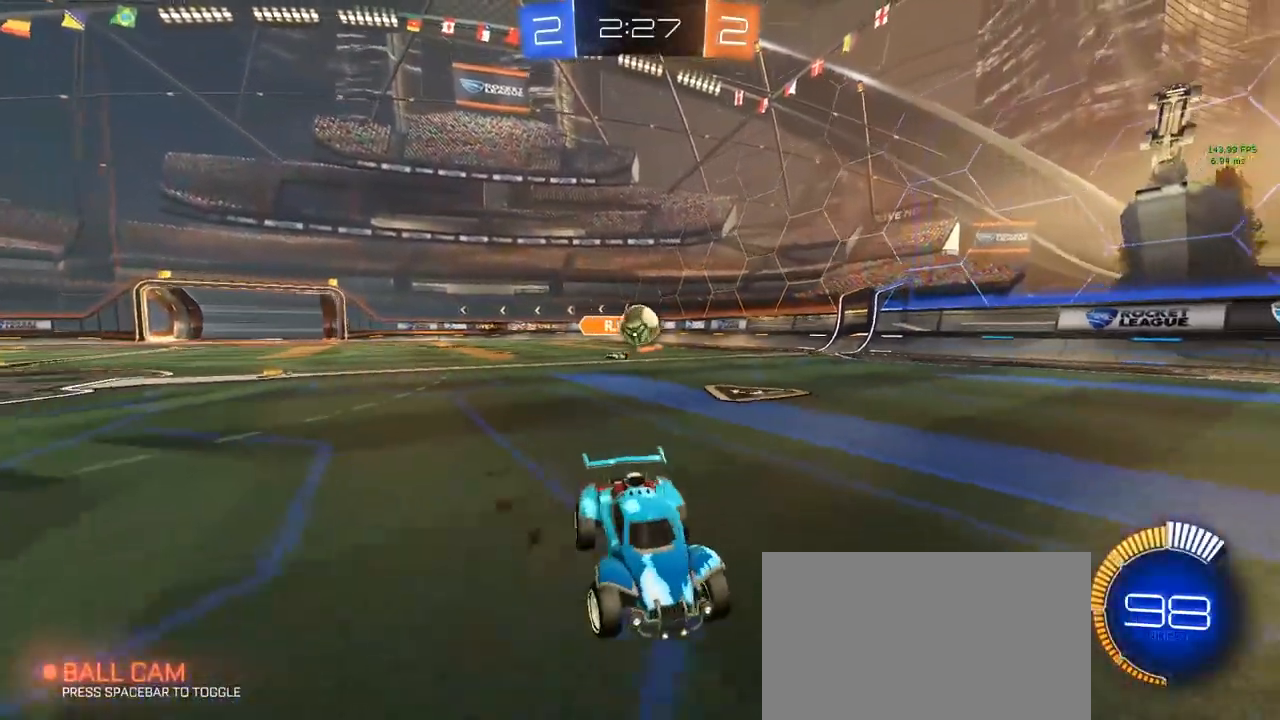
{"keys": ["d", "w"], "mouse": [], "mouse_move": "still", "events": [[150, "a", "down"], [433, "a", "up"], [483, "d", "down"]]}
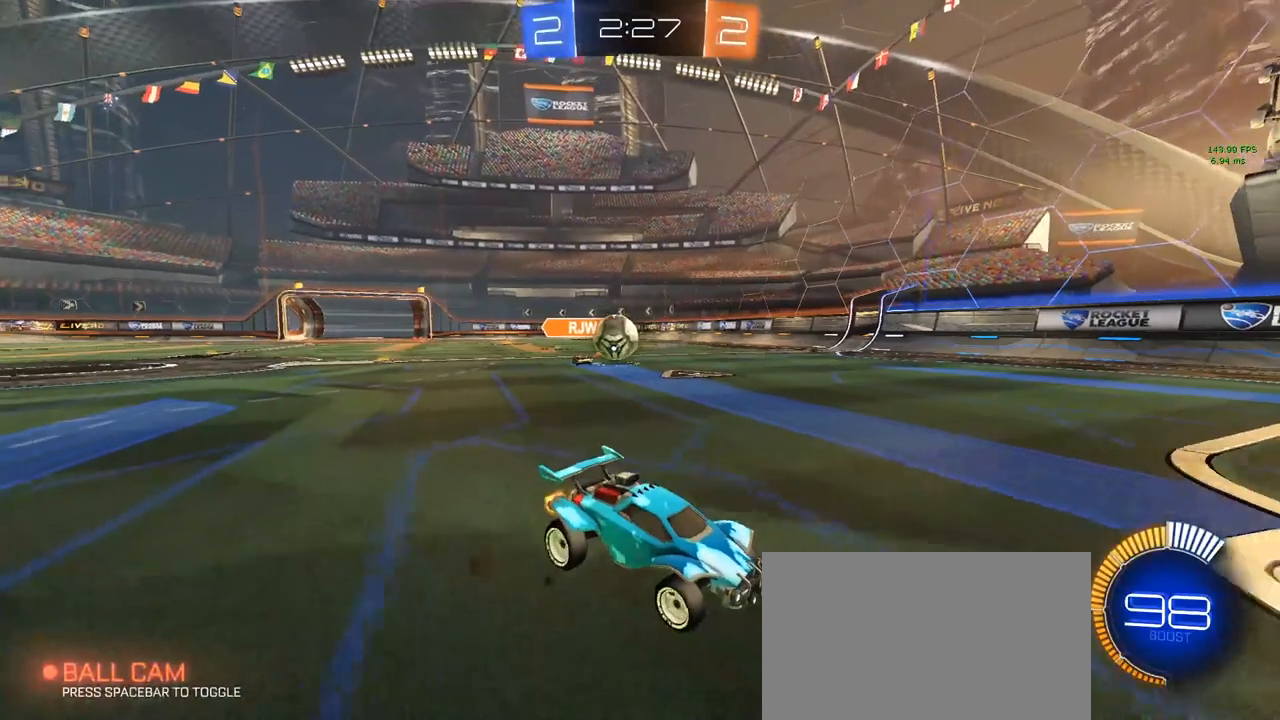
{"keys": ["a", "s"], "mouse": [], "mouse_move": "up-right", "events": [[167, "d", "up"], [217, "w", "up"], [250, "d", "down"], [300, "d", "up"], [350, "a", "down"], [400, "s", "down"]]}
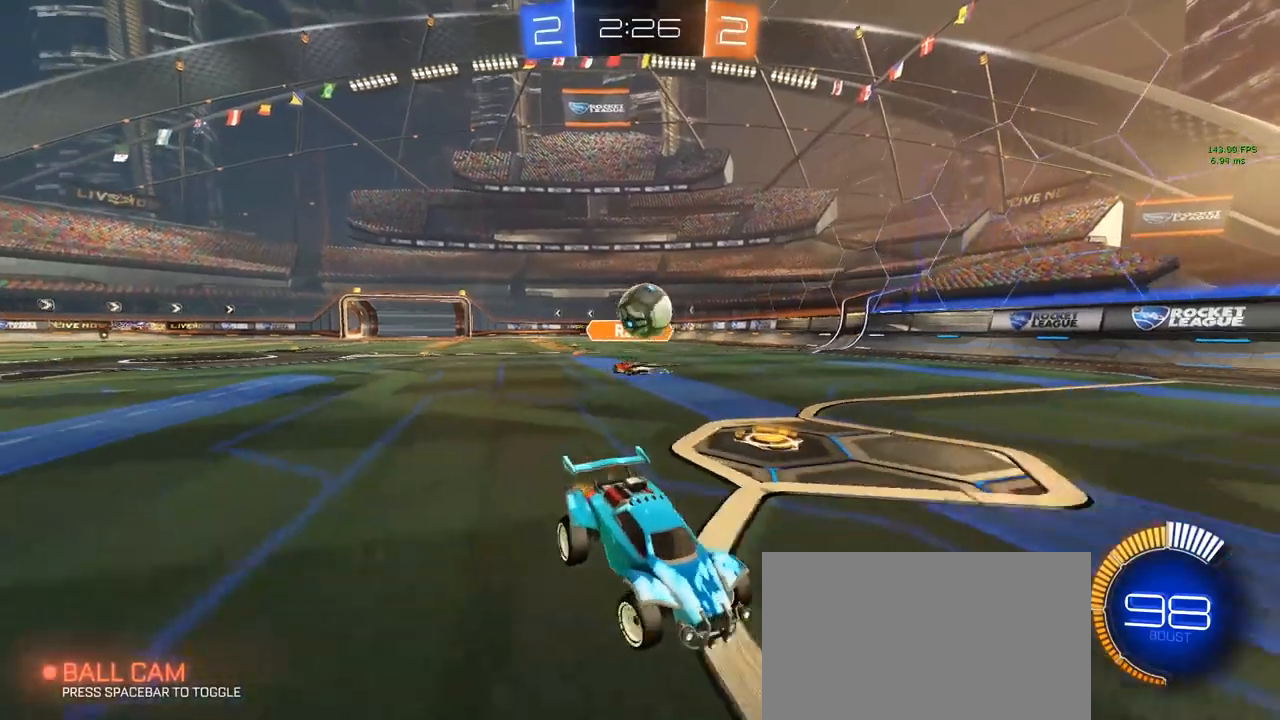
{"keys": [], "mouse": [], "mouse_move": "down", "events": [[83, "s", "up"], [183, "w", "down"], [283, "w", "up"], [317, "mouse_right", "down"], [317, "s", "down"], [467, "a", "up"], [500, "mouse_right", "up"], [500, "s", "up"]]}
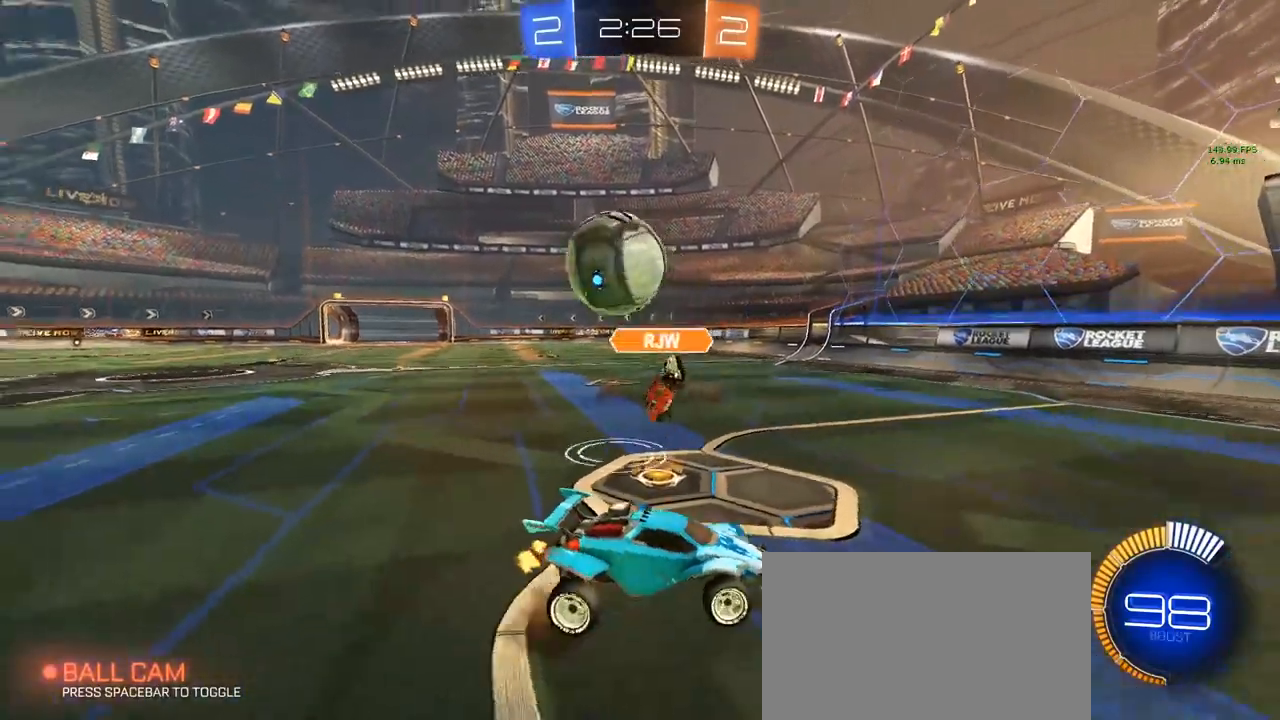
{"keys": ["d", "s"], "mouse": [], "mouse_move": "up-right", "events": [[117, "s", "down"], [333, "d", "down"]]}
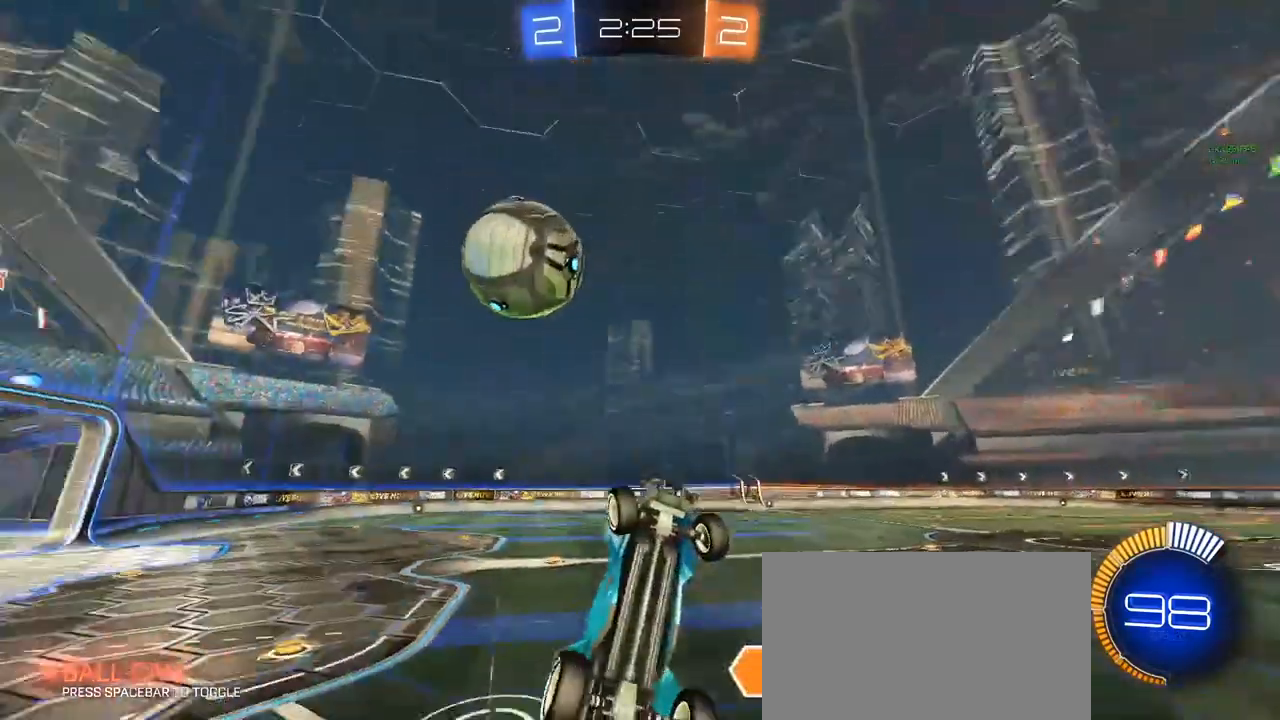
{"keys": ["a", "d", "q", "s"], "mouse": [], "mouse_move": "still", "events": [[117, "q", "down"], [200, "s", "up"], [250, "a", "down"], [300, "d", "up"], [450, "s", "down"], [483, "d", "down"]]}
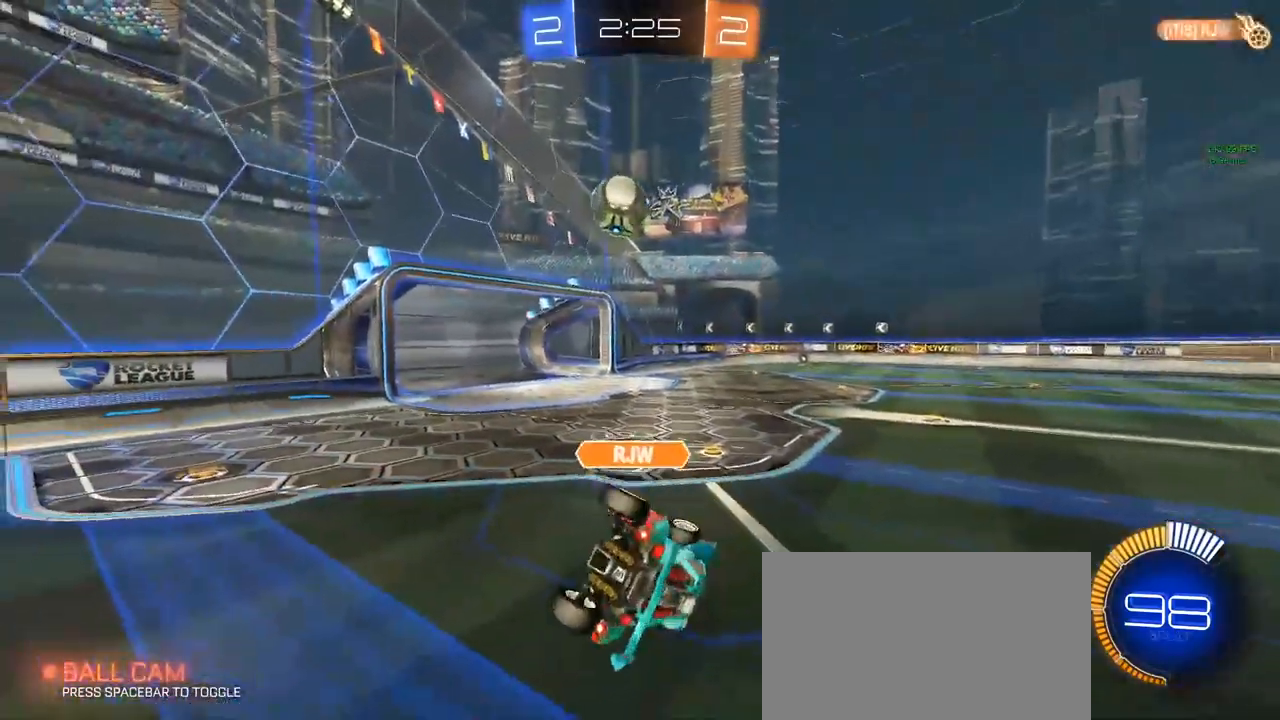
{"keys": ["w"], "mouse": ["left"], "mouse_move": "still", "events": [[133, "a", "up"], [183, "q", "up"], [183, "s", "up"], [267, "w", "down"], [417, "mouse_left", "down"], [467, "d", "up"]]}
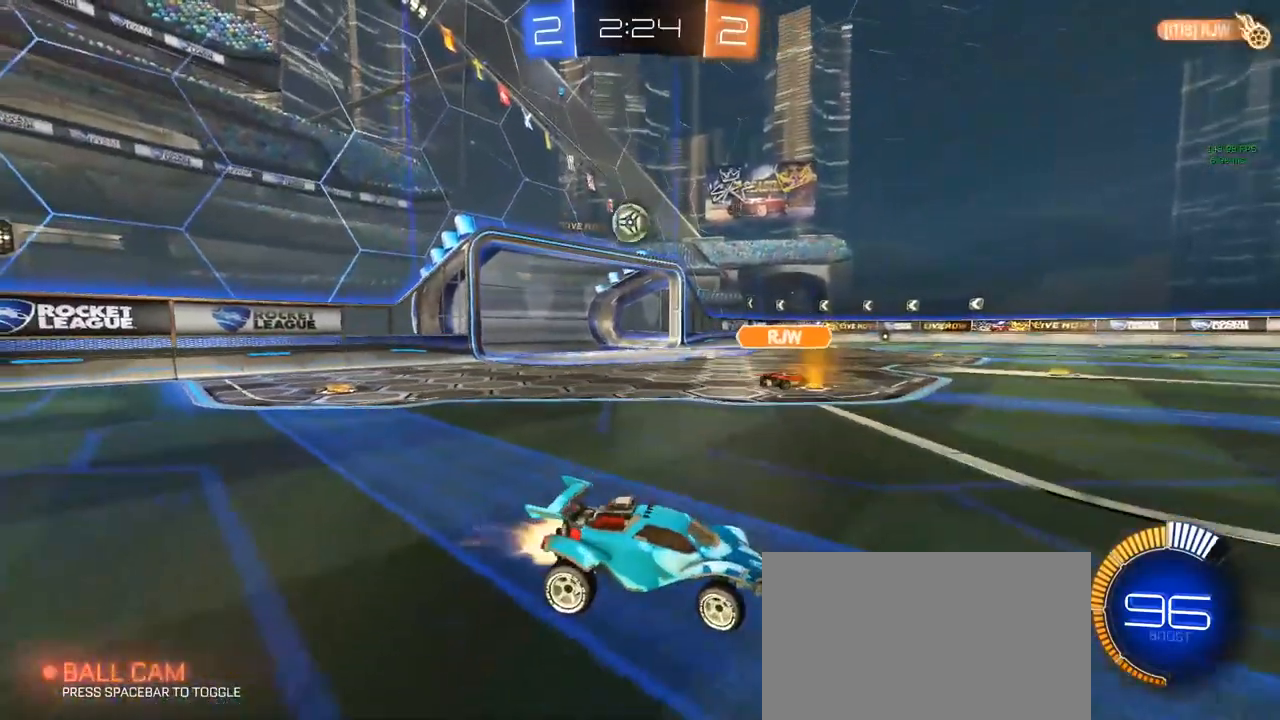
{"keys": [], "mouse": [], "mouse_move": "still", "events": [[50, "d", "down"], [200, "space", "down"], [333, "space", "up"], [383, "mouse_left", "up"], [433, "d", "up"], [433, "w", "up"]]}
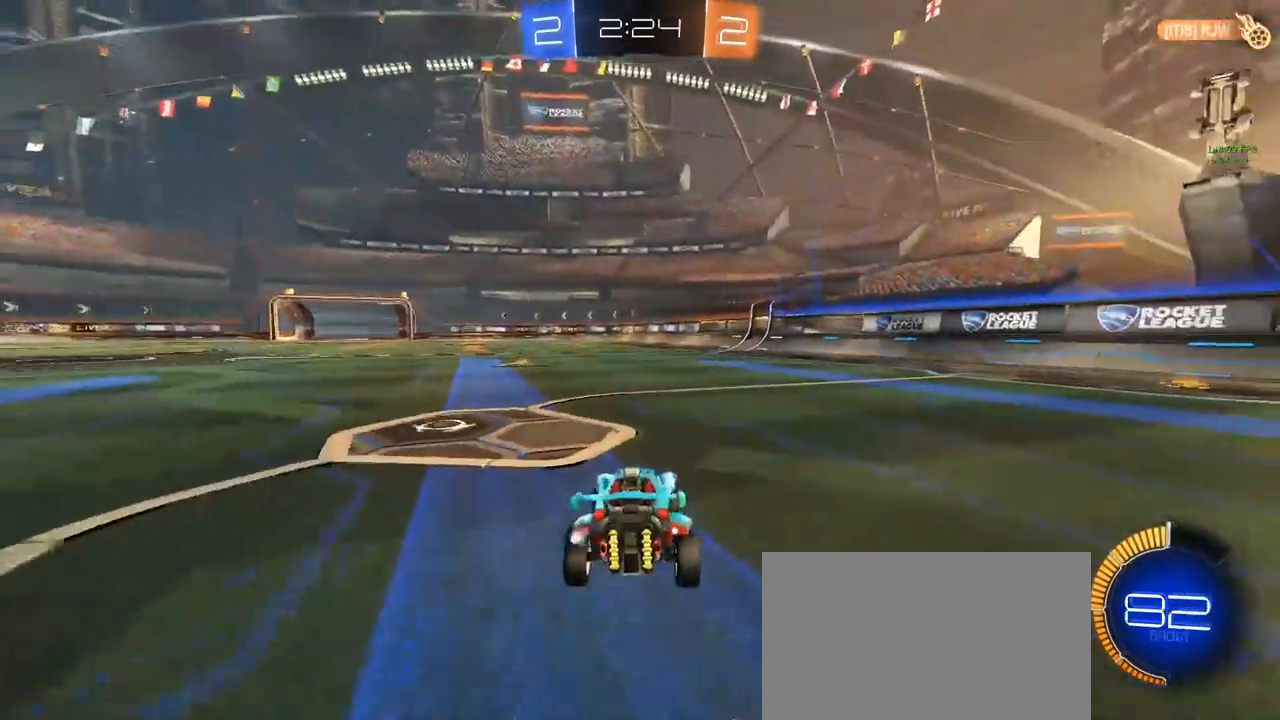
{"keys": [], "mouse": [], "mouse_move": "still", "events": []}
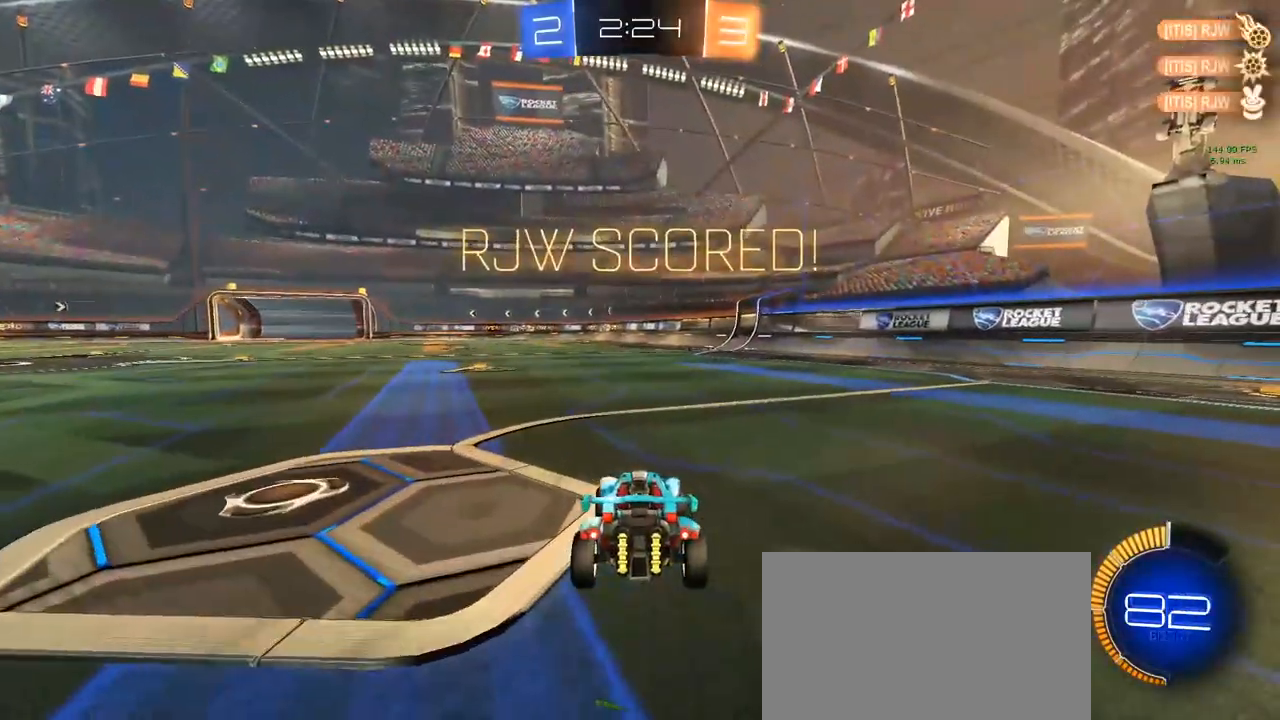
{"keys": [], "mouse": [], "mouse_move": "still", "events": []}
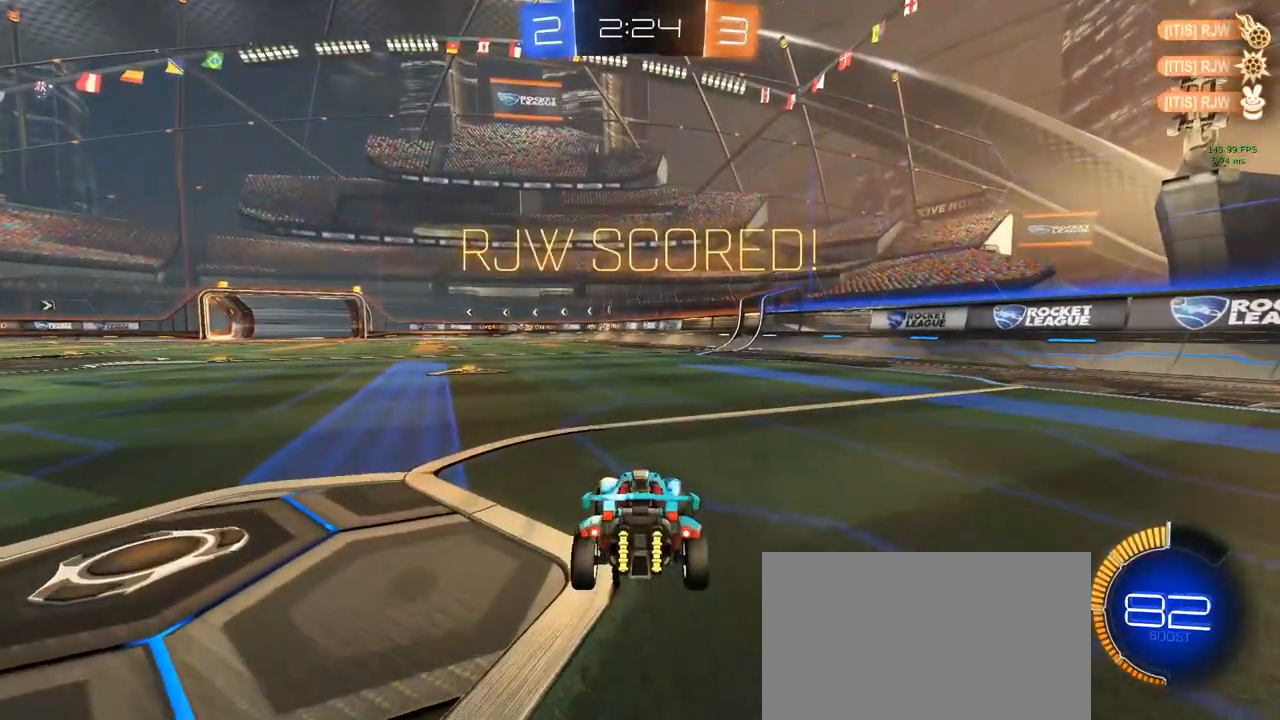
{"keys": [], "mouse": [], "mouse_move": "still", "events": []}
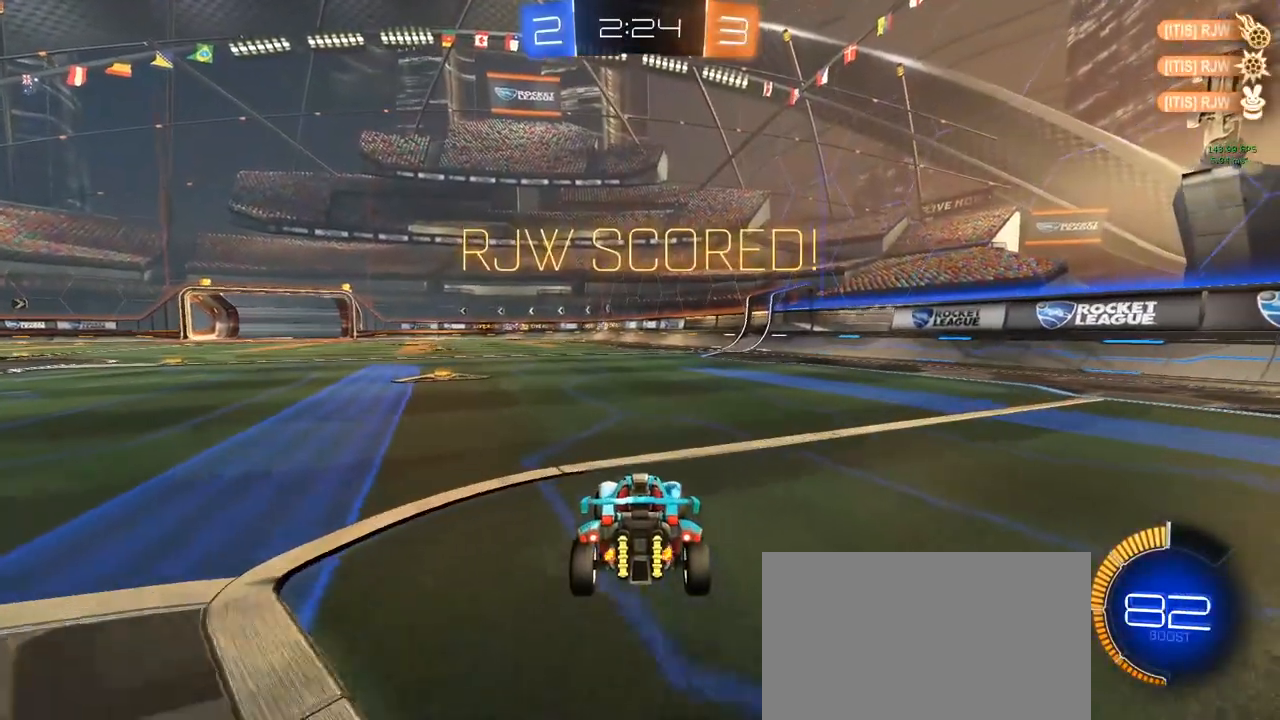
{"keys": [], "mouse": [], "mouse_move": "still", "events": []}
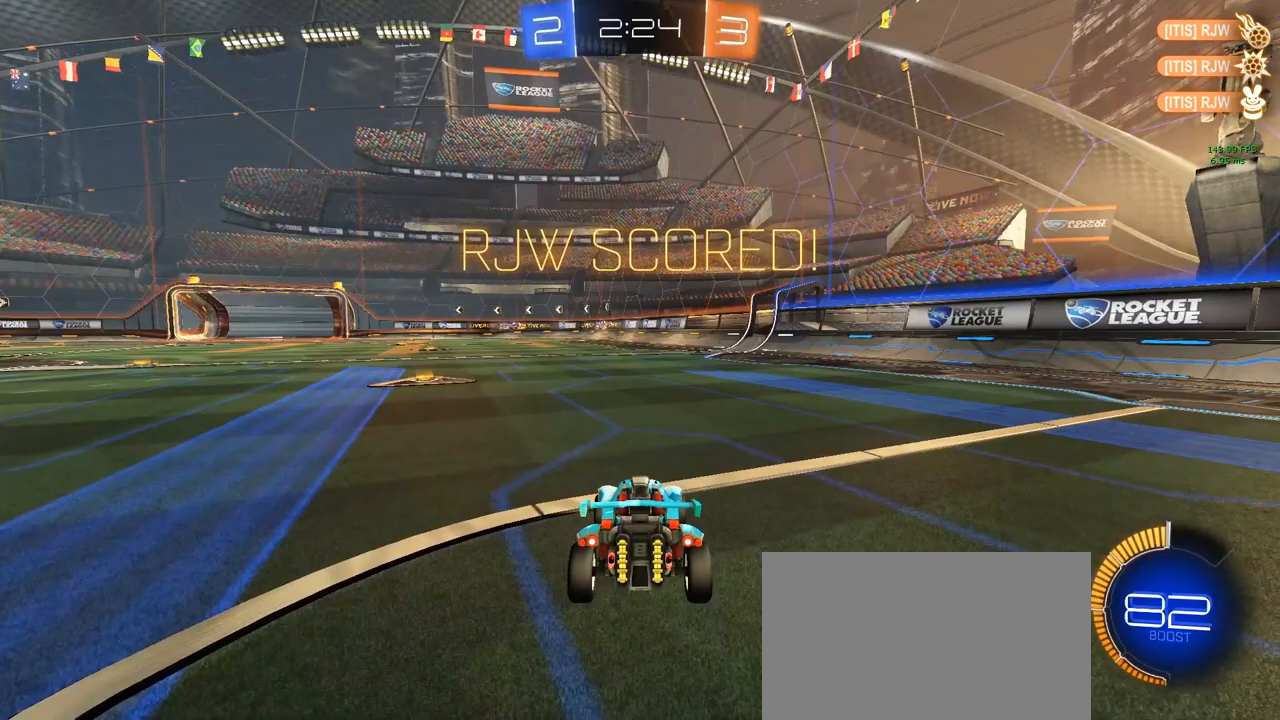
{"keys": [], "mouse": [], "mouse_move": "still", "events": []}
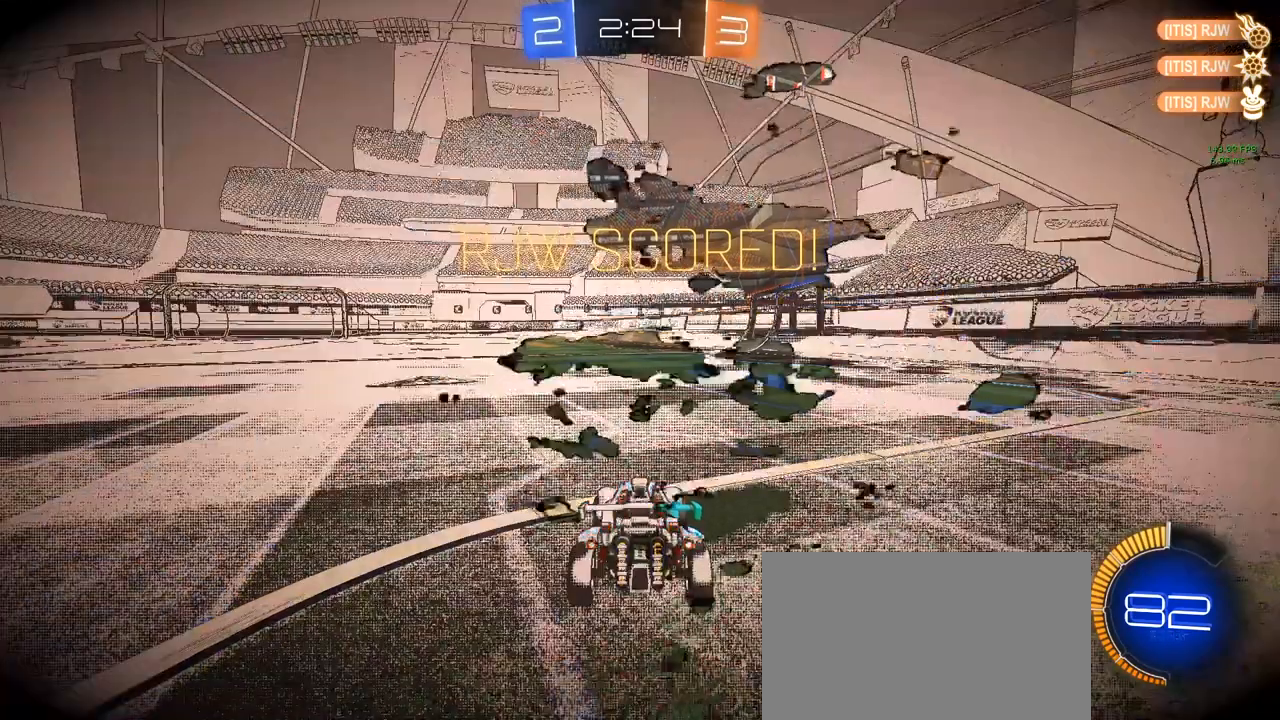
{"keys": [], "mouse": [], "mouse_move": "still", "events": []}
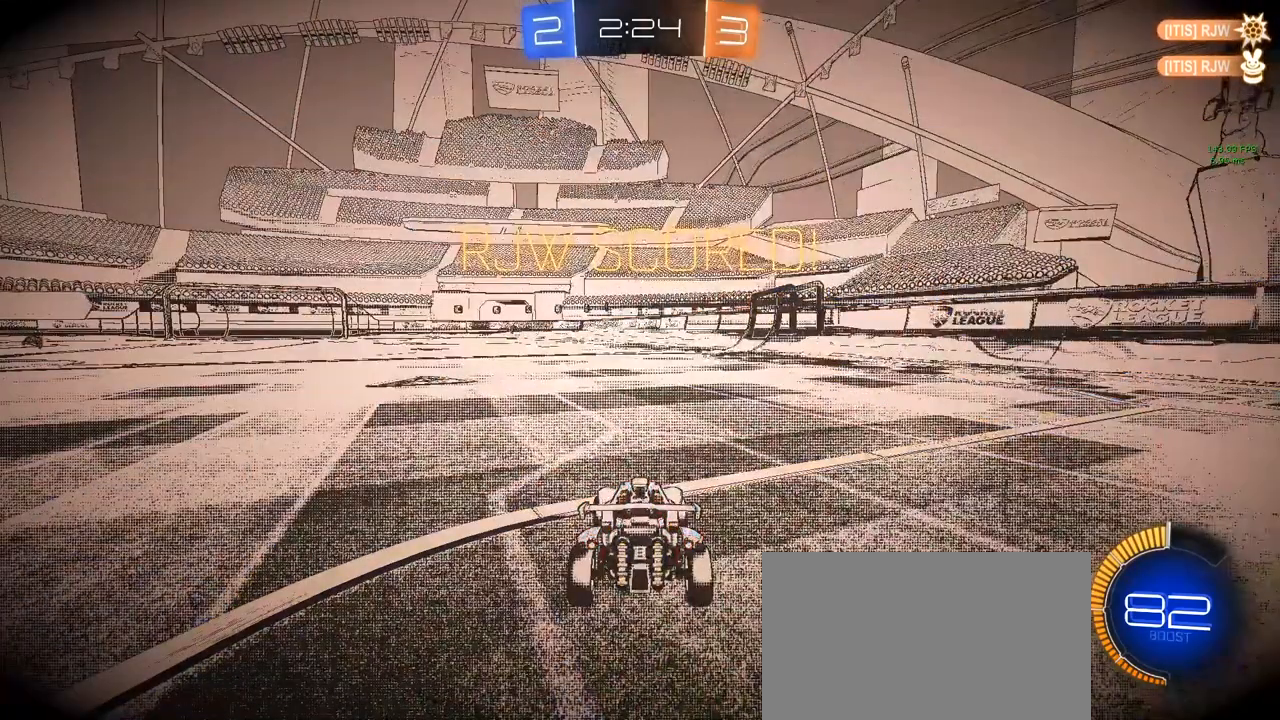
{"keys": [], "mouse": [], "mouse_move": "still", "events": []}
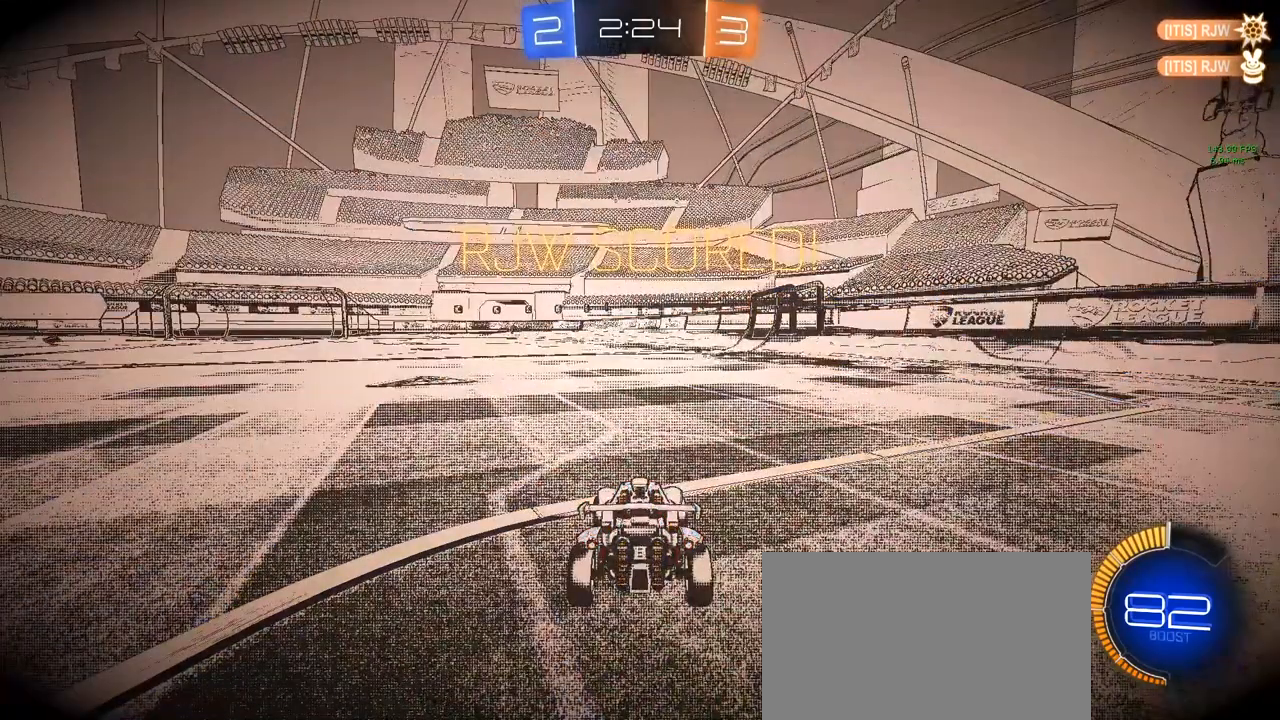
{"keys": ["w"], "mouse": [], "mouse_move": "up", "events": [[283, "w", "down"]]}
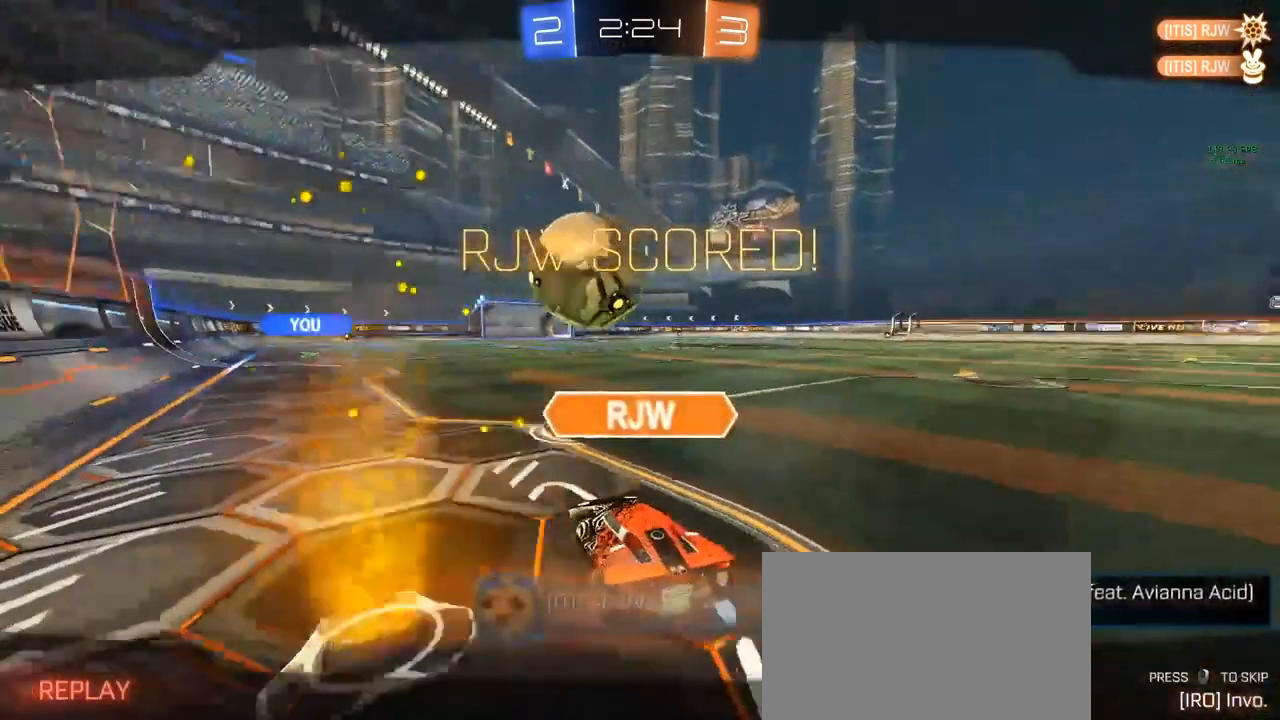
{"keys": [], "mouse": ["right"], "mouse_move": "still", "events": [[150, "w", "up"], [333, "mouse_right", "down"], [383, "mouse_right", "up"], [483, "mouse_right", "down"]]}
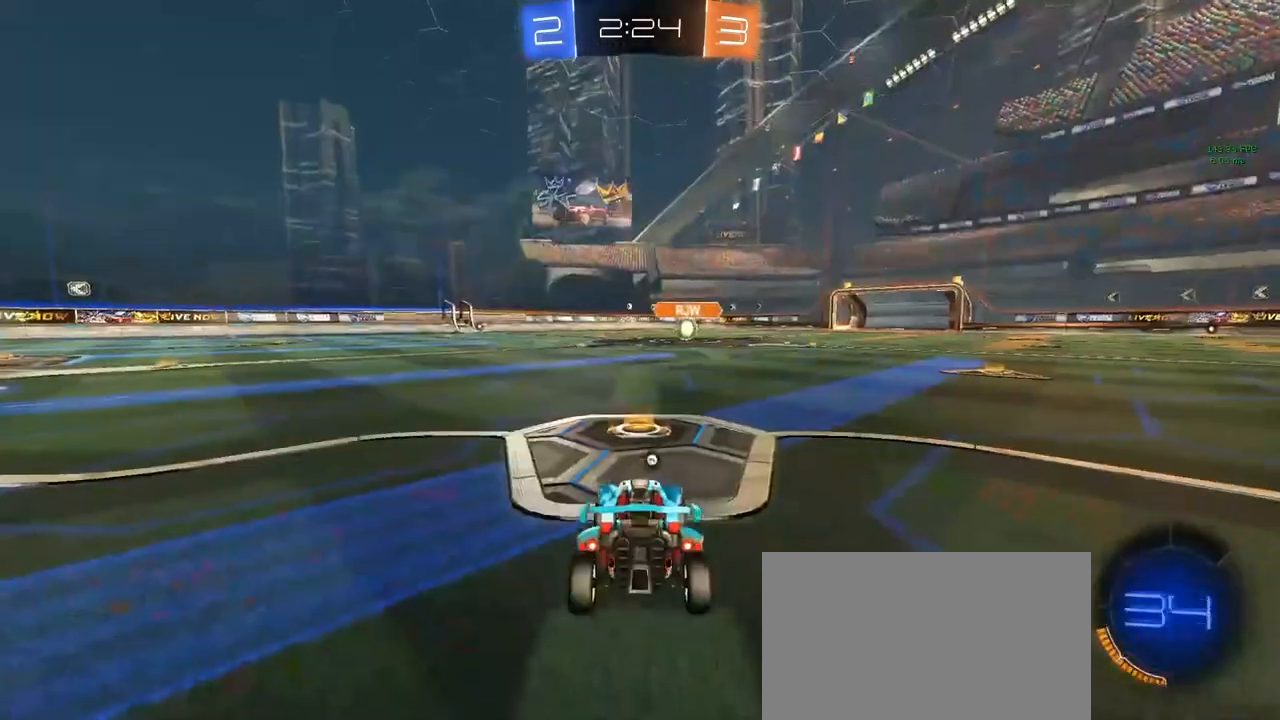
{"keys": [], "mouse": [], "mouse_move": "still", "events": [[67, "mouse_right", "up"], [217, "mouse_right", "down"], [350, "mouse_right", "up"]]}
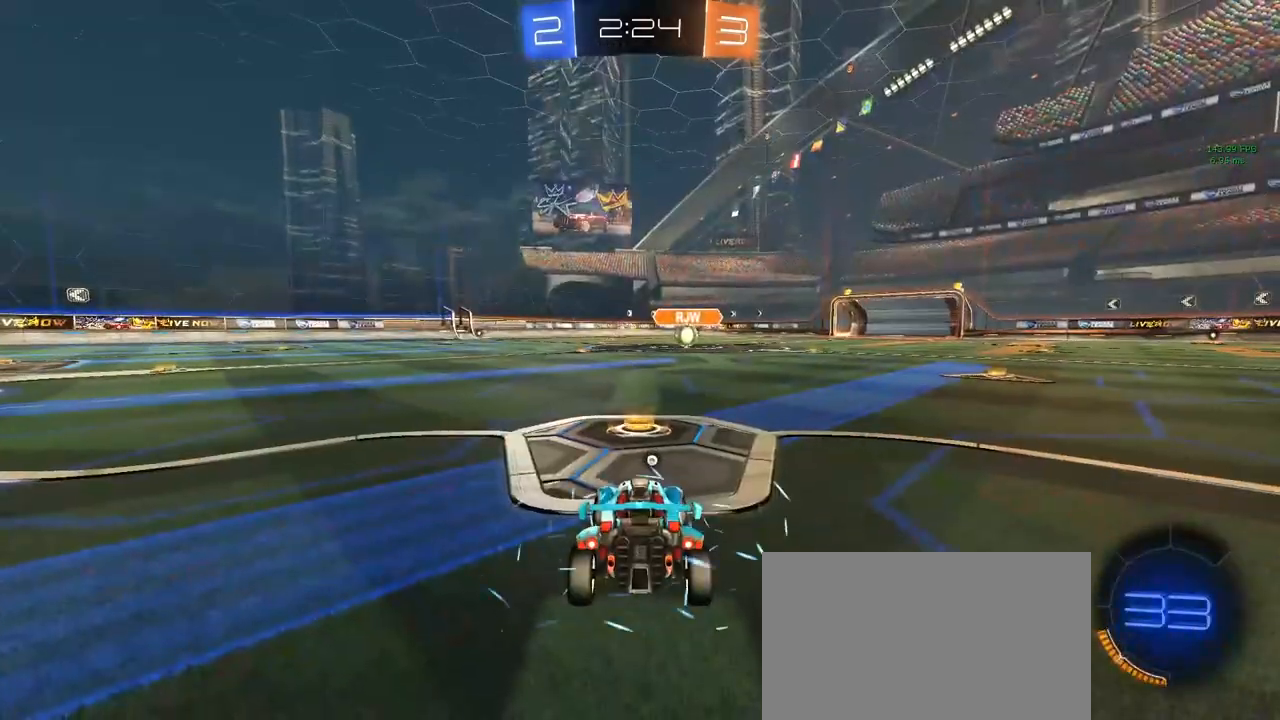
{"keys": [], "mouse": [], "mouse_move": "still", "events": []}
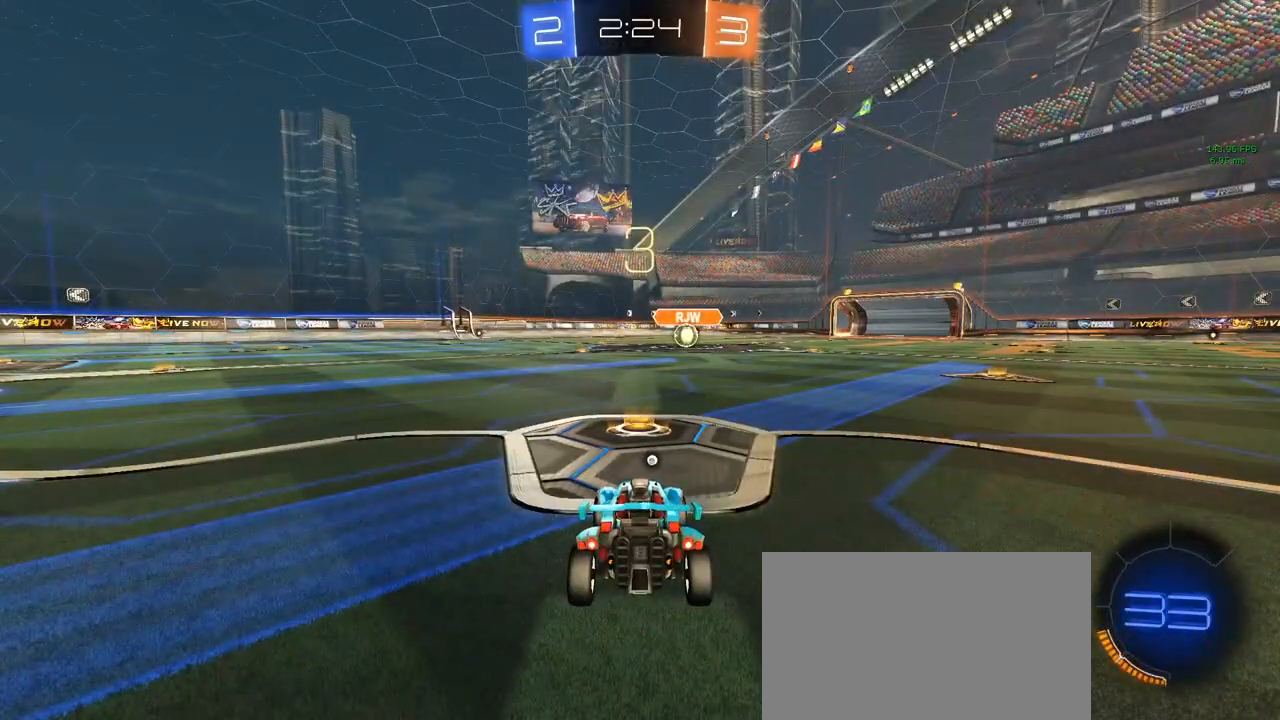
{"keys": [], "mouse": [], "mouse_move": "still", "events": []}
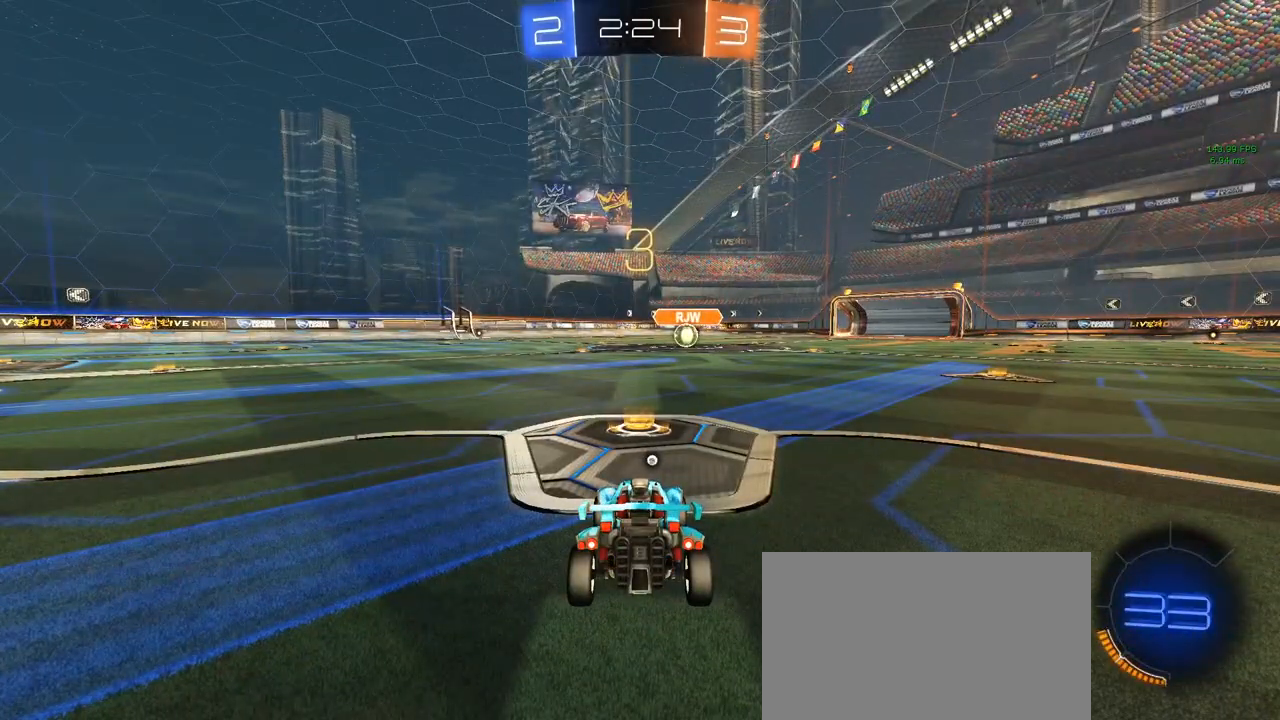
{"keys": ["space", "w"], "mouse": [], "mouse_move": "still", "events": [[367, "w", "down"], [467, "space", "down"]]}
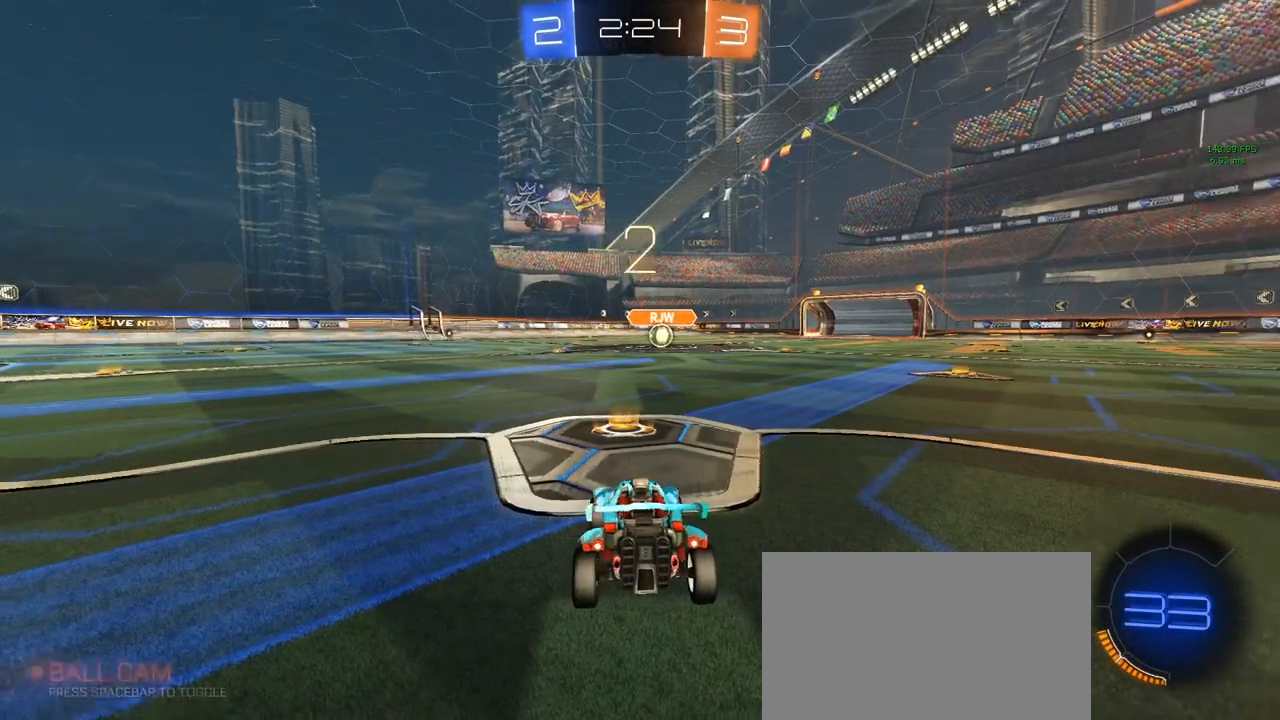
{"keys": ["d", "space", "w"], "mouse": [], "mouse_move": "still", "events": [[50, "d", "down"], [100, "space", "up"], [250, "space", "down"], [300, "d", "up"], [383, "space", "up"], [433, "space", "down"], [483, "d", "down"]]}
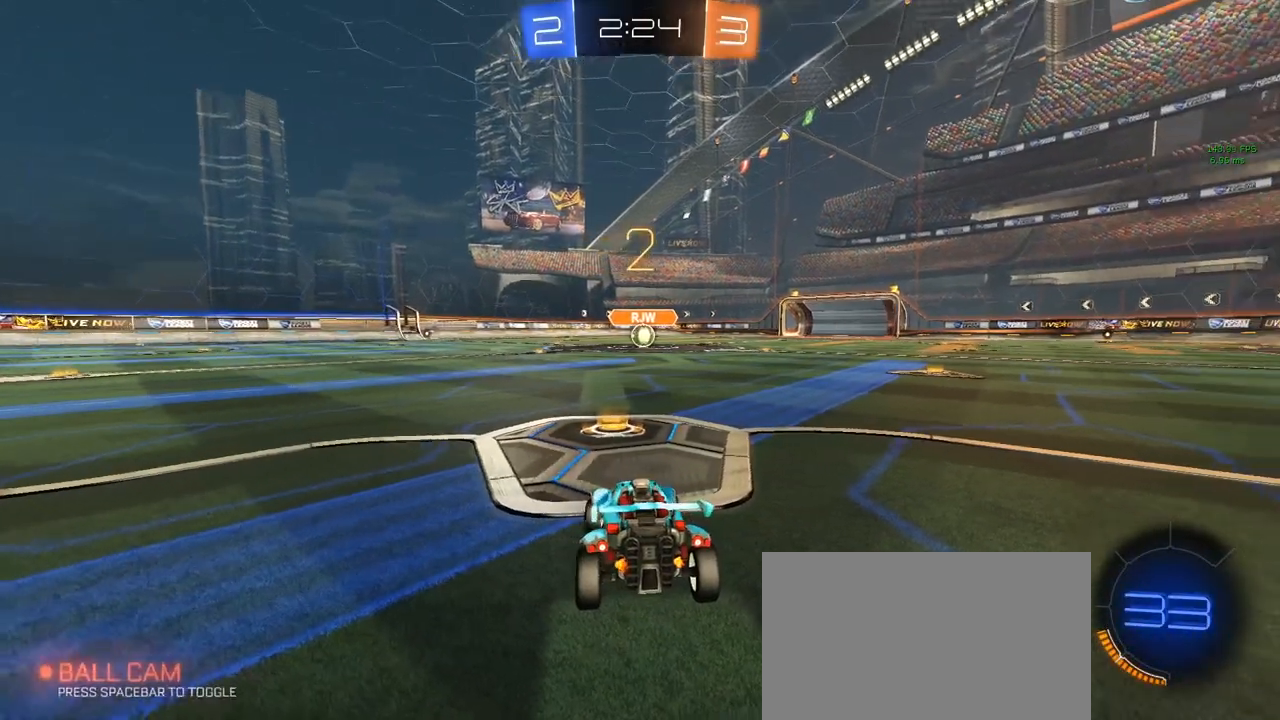
{"keys": ["a", "w"], "mouse": [], "mouse_move": "still", "events": [[33, "space", "up"], [317, "d", "up"], [400, "a", "down"]]}
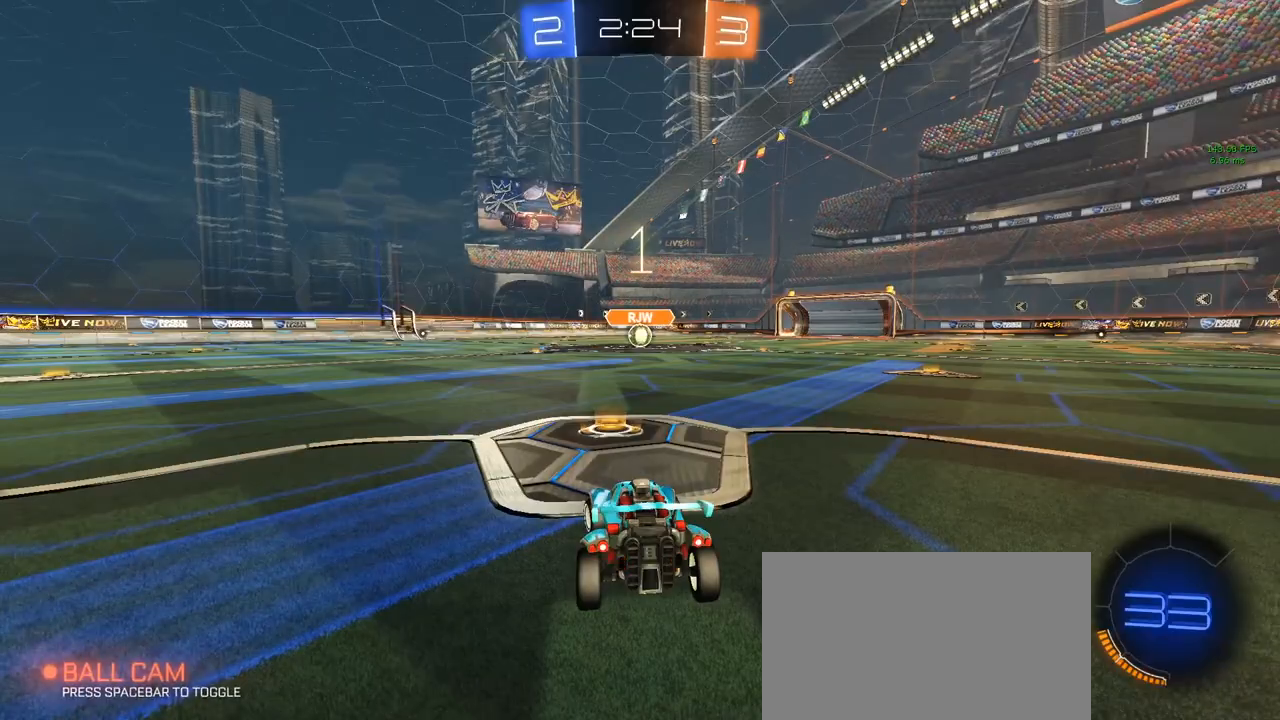
{"keys": ["d", "w"], "mouse": ["left"], "mouse_move": "still", "events": [[50, "a", "up"], [100, "d", "down"], [283, "d", "up"], [333, "mouse_left", "down"], [383, "d", "down"]]}
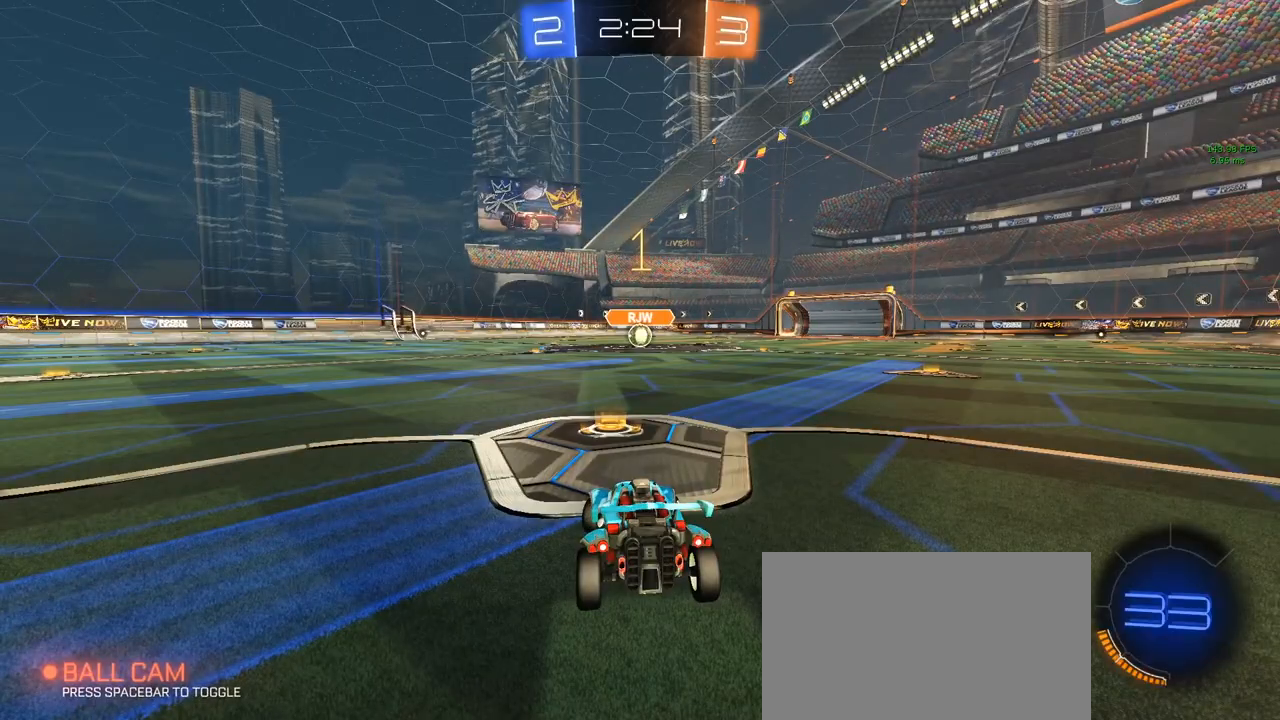
{"keys": ["w"], "mouse": ["left"], "mouse_move": "still", "events": [[17, "d", "up"], [350, "d", "down"], [433, "d", "up"]]}
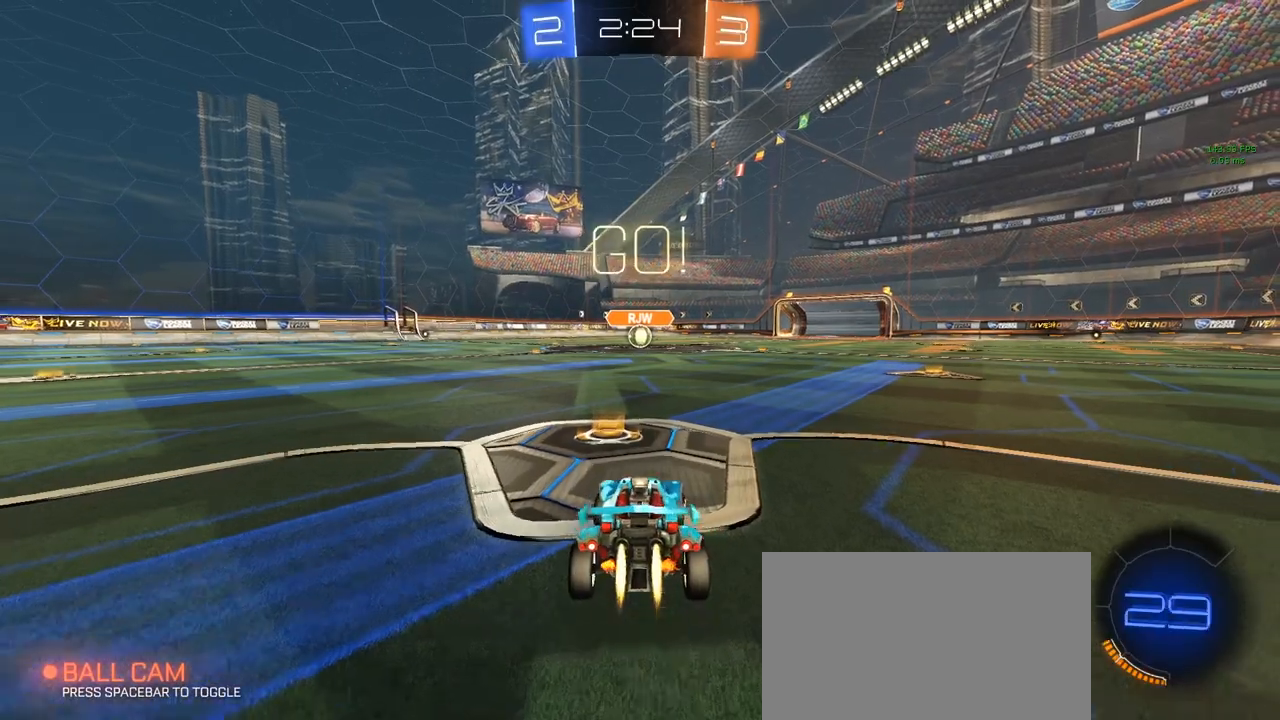
{"keys": ["a", "s", "shift"], "mouse": ["left"], "mouse_move": "still", "events": [[167, "d", "down"], [267, "mouse_right", "down"], [317, "a", "down"], [317, "d", "up"], [317, "mouse_right", "up"], [317, "shift", "down"], [367, "mouse_right", "down"], [417, "mouse_right", "up"], [417, "s", "down"], [417, "w", "up"]]}
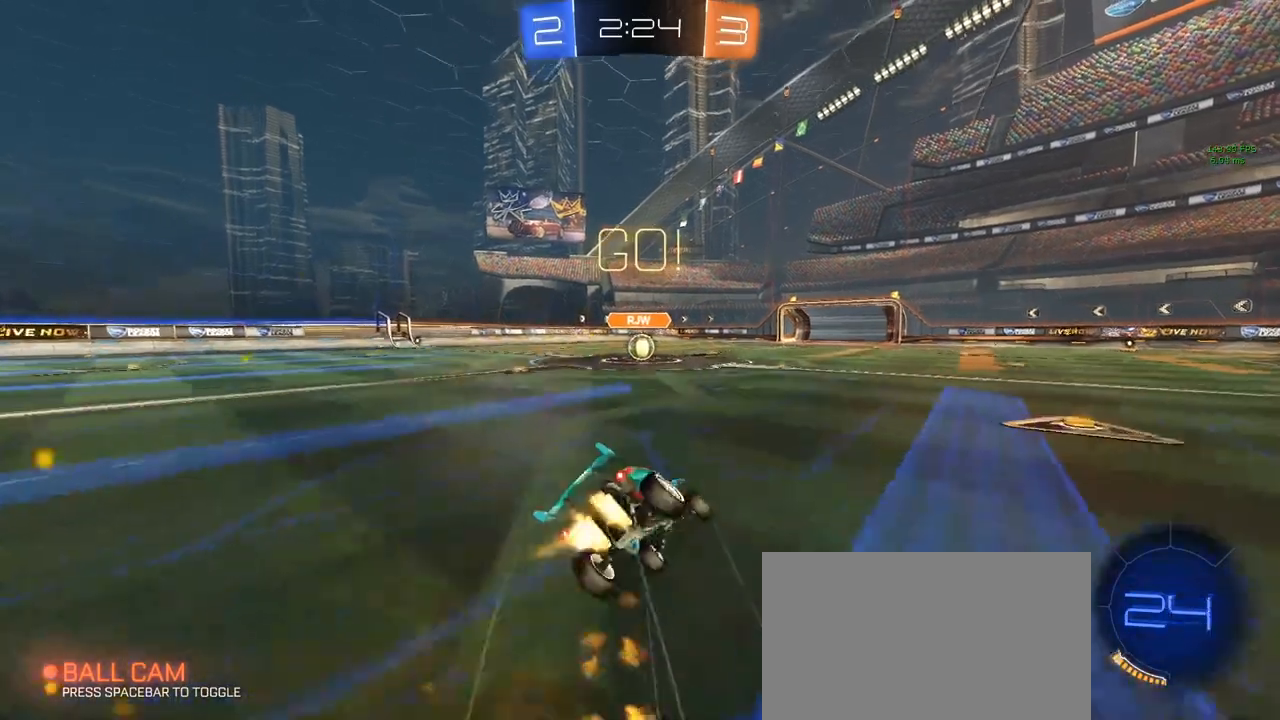
{"keys": ["a", "q", "s", "shift"], "mouse": ["left"], "mouse_move": "still", "events": [[17, "q", "down"]]}